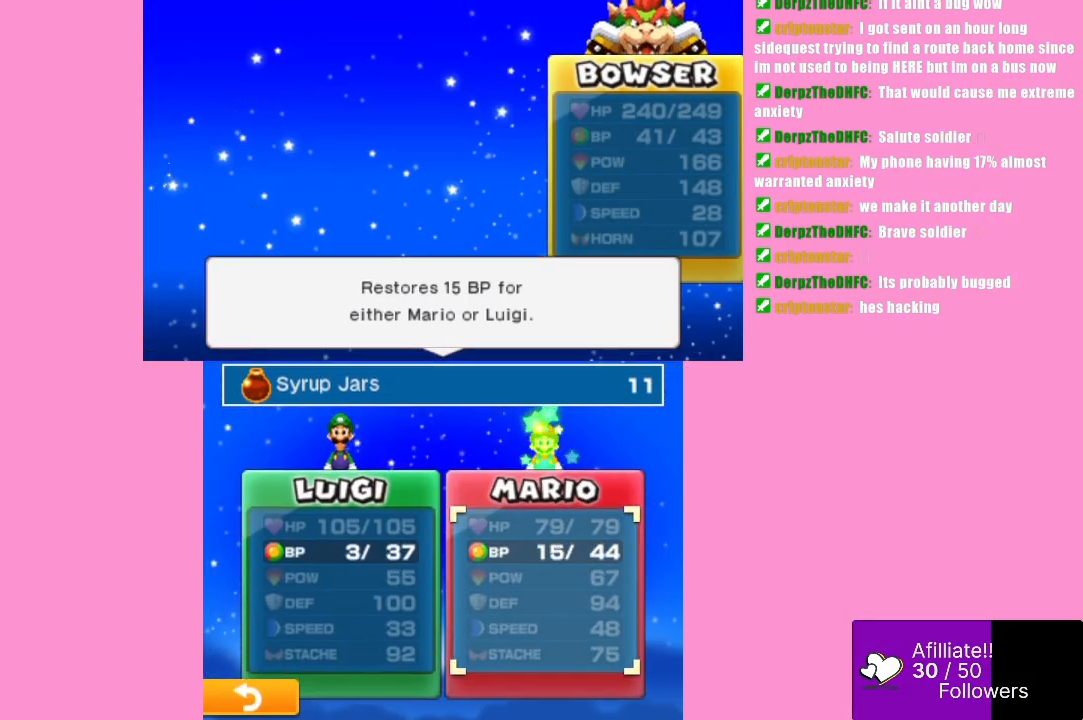
Gameplay with a controller (Xbox layout); each line is a JSON object with the inputs held at the frame after it. "events" lists button and stick changes between this image and that frame as [ms after this image, input, new state], when the widget could be followed in between. Not read: L3 R3 right_stick.
{"buttons": [], "left_stick": "center", "events": []}
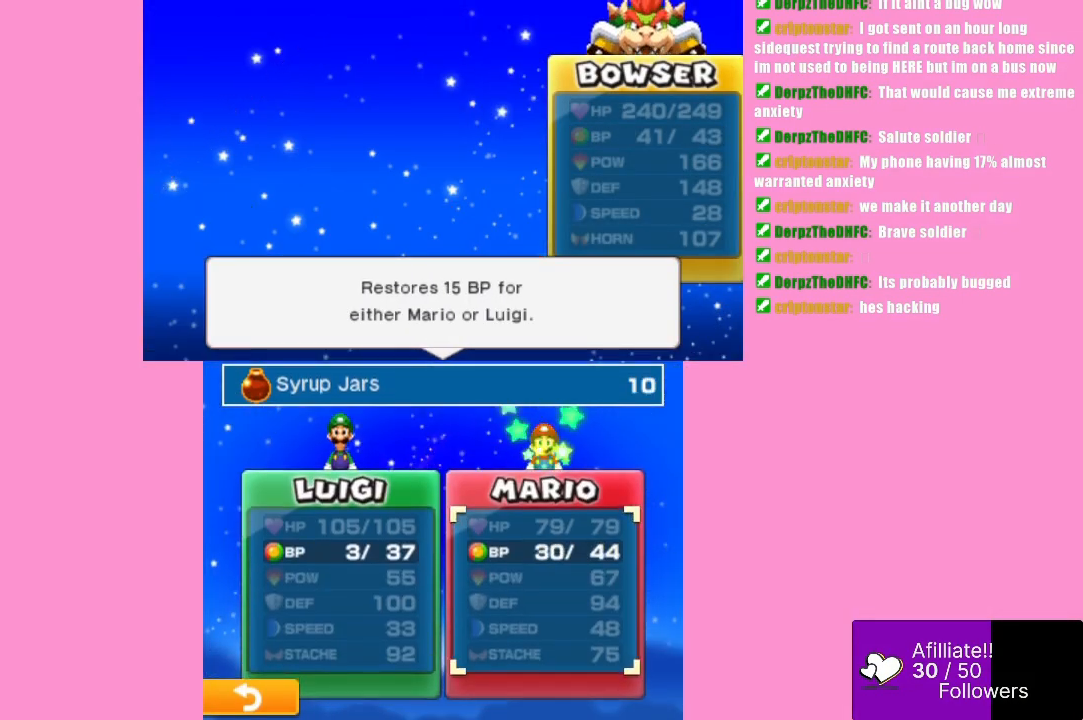
{"buttons": ["B"], "left_stick": "center", "events": [[100, "left_stick", "left"], [200, "left_stick", "center"], [433, "B", "down"]]}
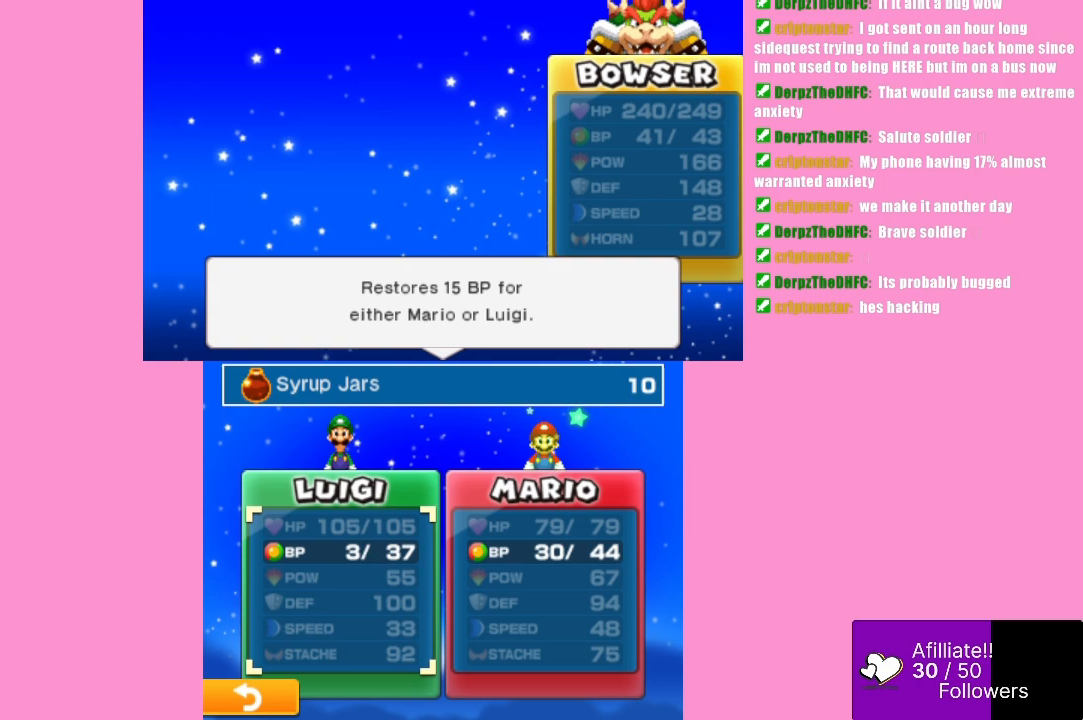
{"buttons": ["B"], "left_stick": "center", "events": [[33, "B", "up"], [500, "B", "down"]]}
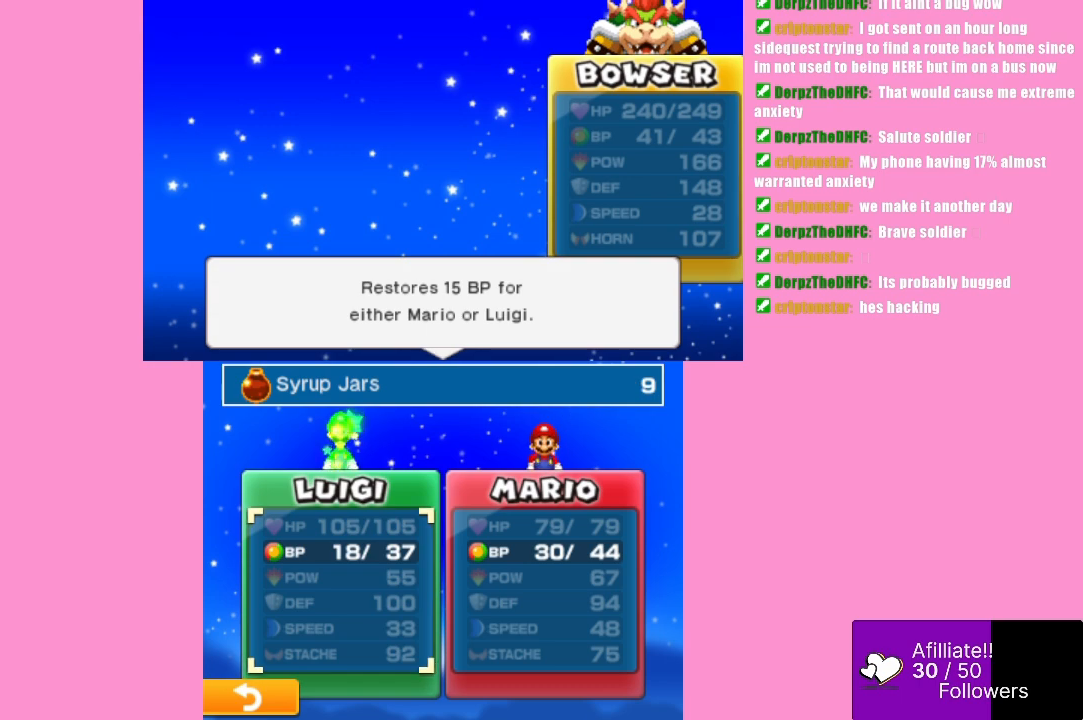
{"buttons": ["B"], "left_stick": "center", "events": [[67, "B", "up"], [200, "left_stick", "right"], [367, "left_stick", "center"], [500, "B", "down"]]}
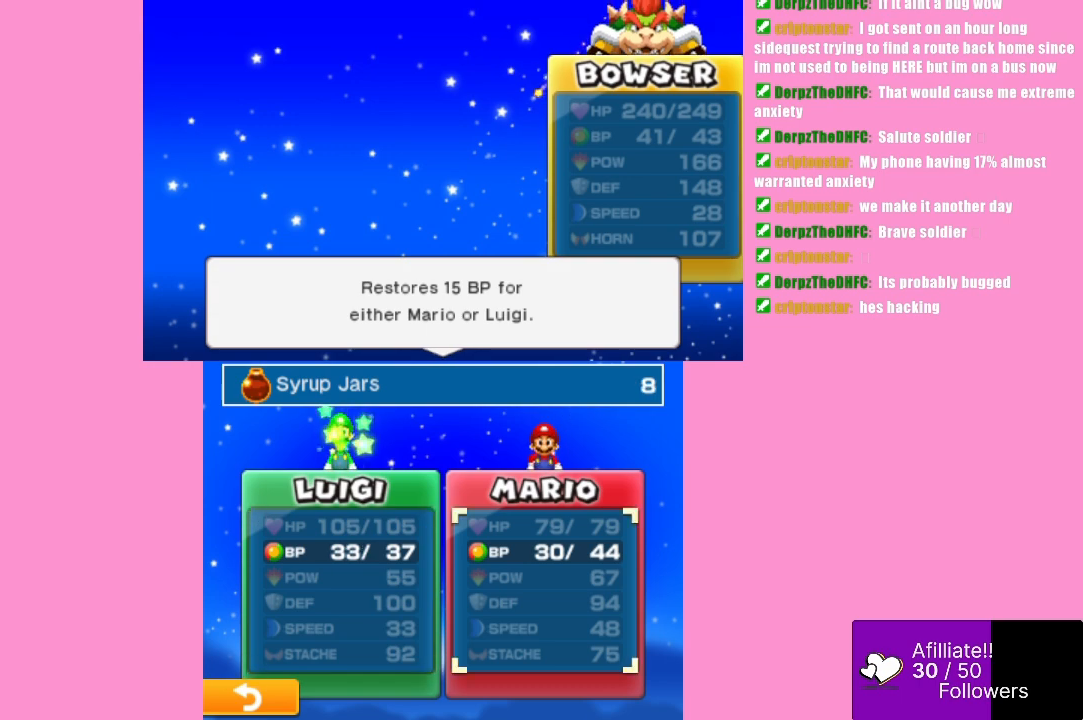
{"buttons": [], "left_stick": "center", "events": [[133, "B", "up"]]}
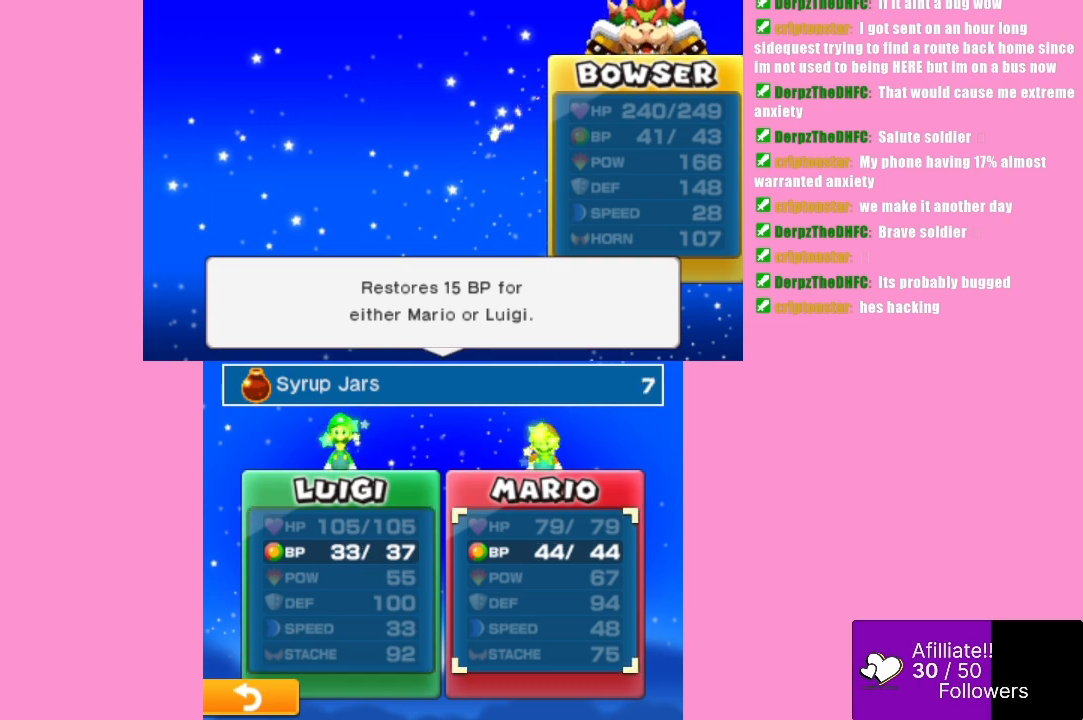
{"buttons": [], "left_stick": "center", "events": [[33, "A", "down"], [167, "A", "up"]]}
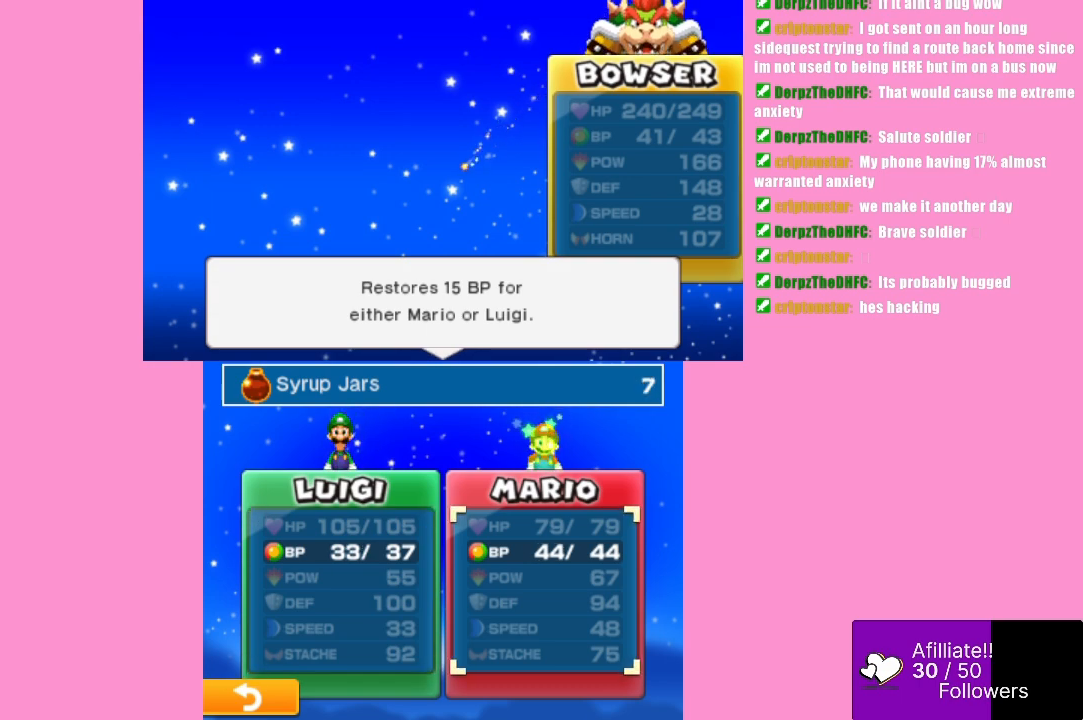
{"buttons": ["A"], "left_stick": "center", "events": [[467, "A", "down"]]}
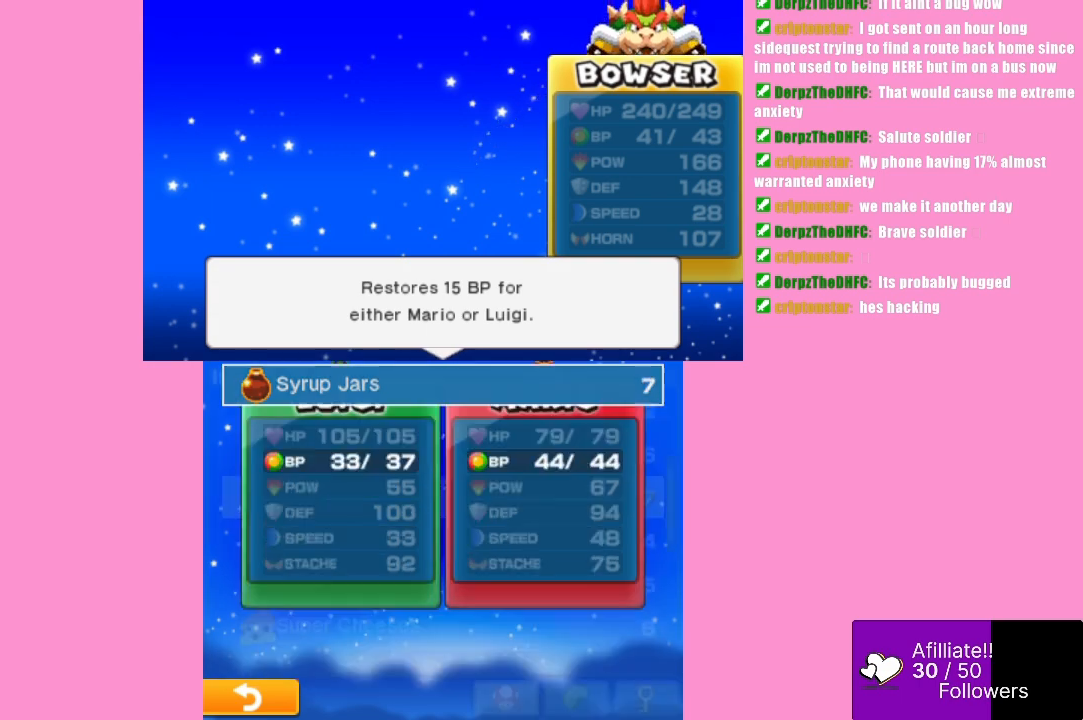
{"buttons": [], "left_stick": "center", "events": [[67, "A", "up"], [167, "A", "down"], [267, "A", "up"], [367, "A", "down"], [500, "A", "up"]]}
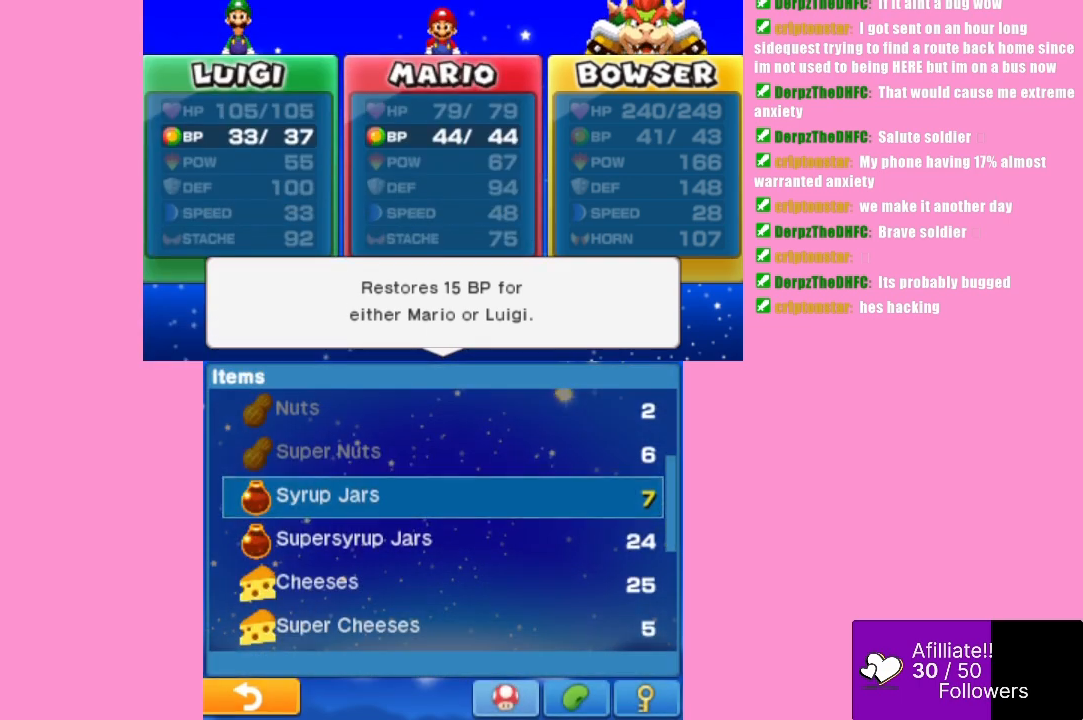
{"buttons": ["A"], "left_stick": "center", "events": [[167, "A", "down"], [267, "A", "up"], [433, "A", "down"]]}
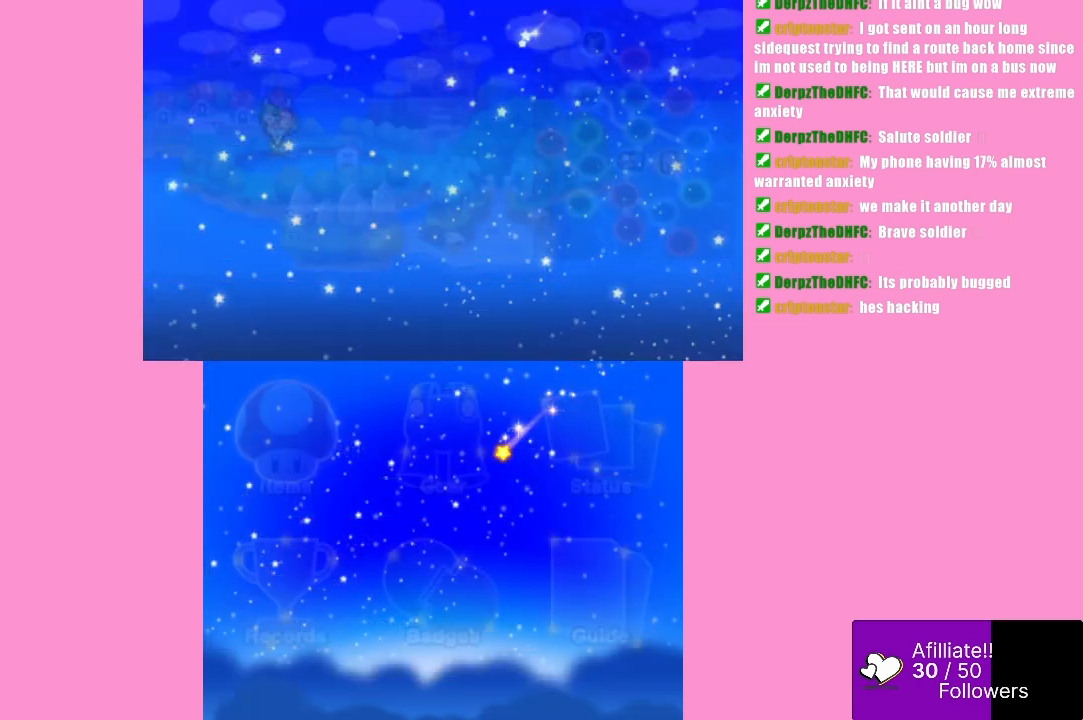
{"buttons": [], "left_stick": "center", "events": [[67, "A", "up"], [133, "A", "down"], [233, "A", "up"], [333, "A", "down"], [433, "A", "up"]]}
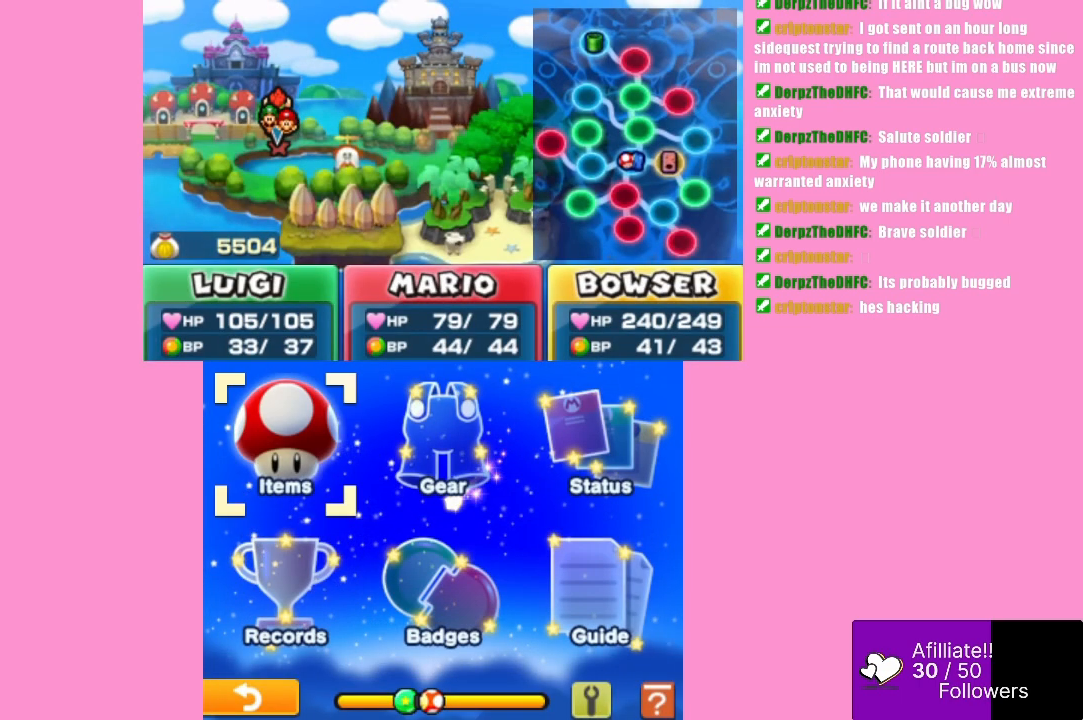
{"buttons": [], "left_stick": "center", "events": [[33, "A", "down"], [100, "A", "up"], [167, "A", "down"], [267, "A", "up"], [400, "A", "down"], [500, "A", "up"]]}
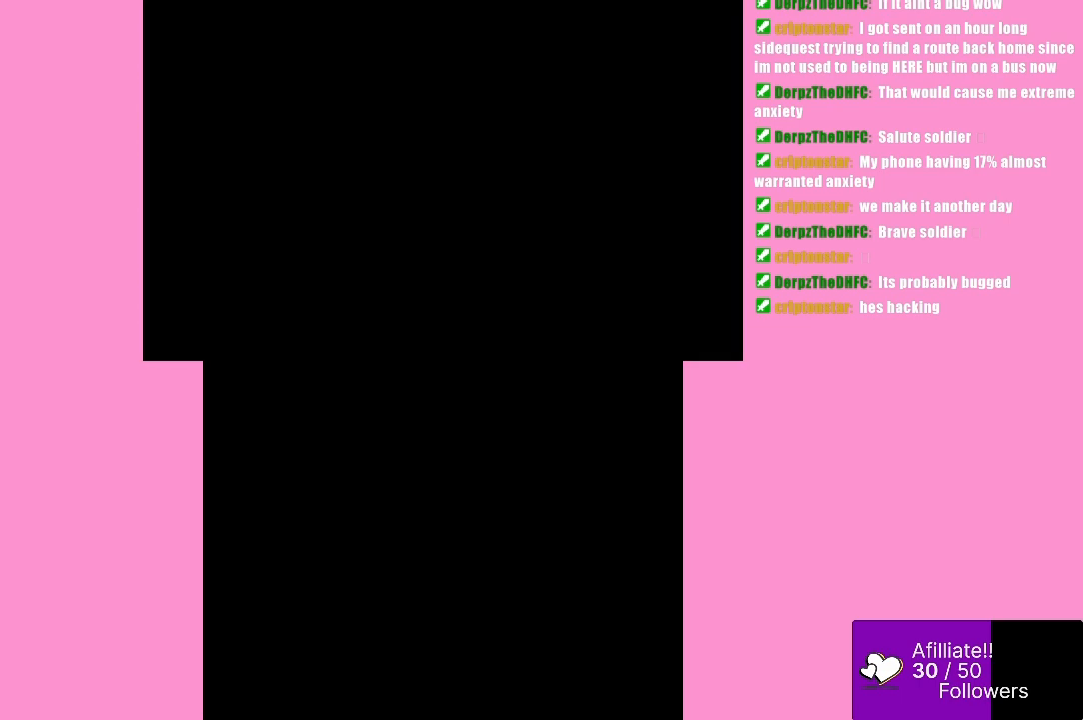
{"buttons": [], "left_stick": "center", "events": []}
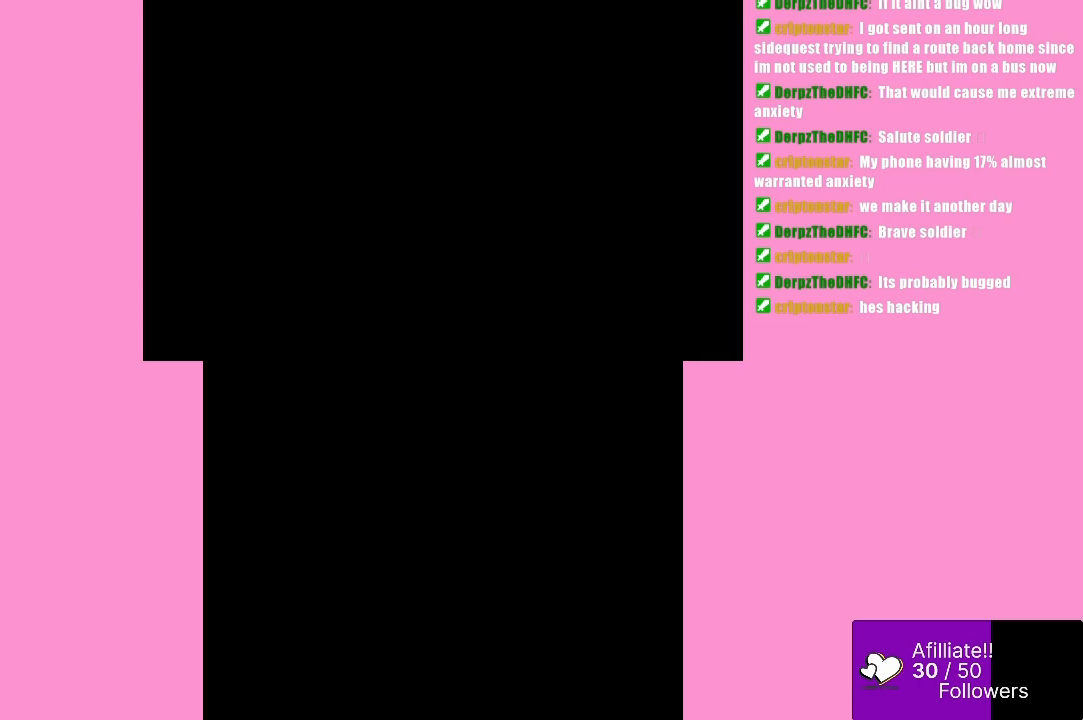
{"buttons": [], "left_stick": "center", "events": []}
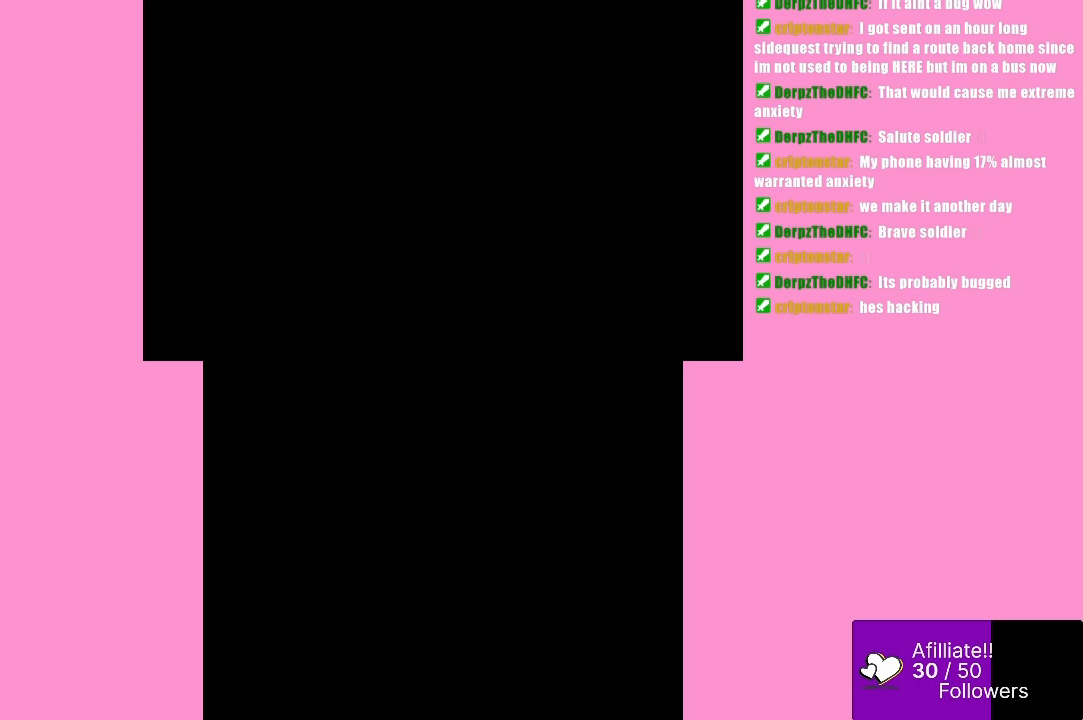
{"buttons": [], "left_stick": "center", "events": []}
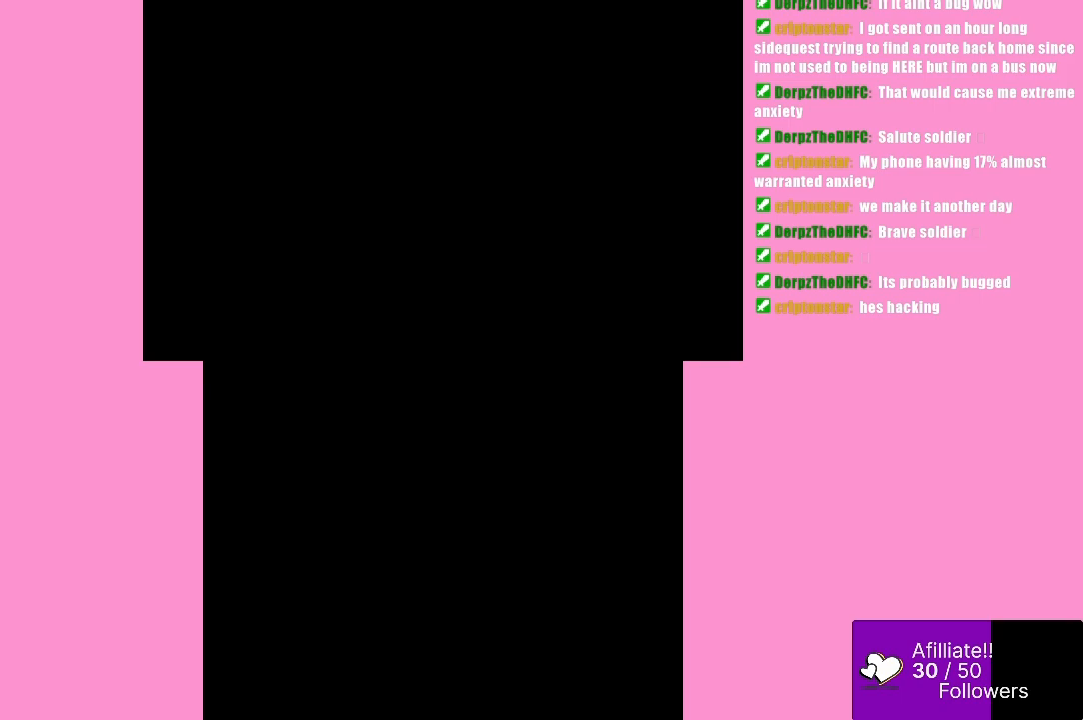
{"buttons": [], "left_stick": "center", "events": []}
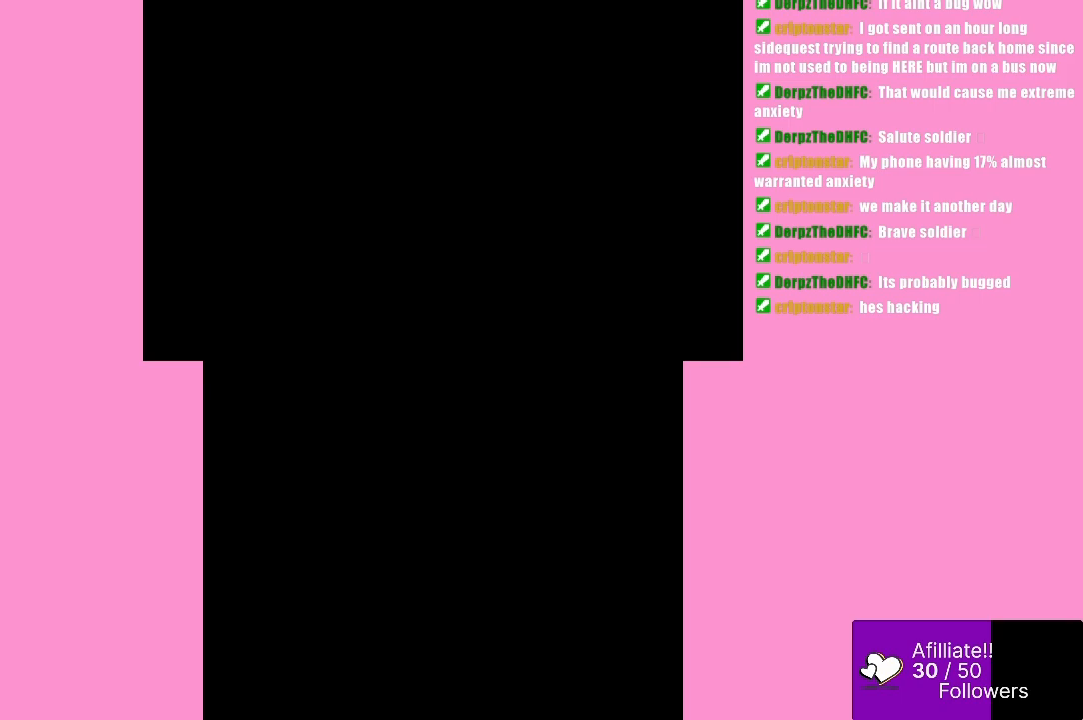
{"buttons": [], "left_stick": "center", "events": []}
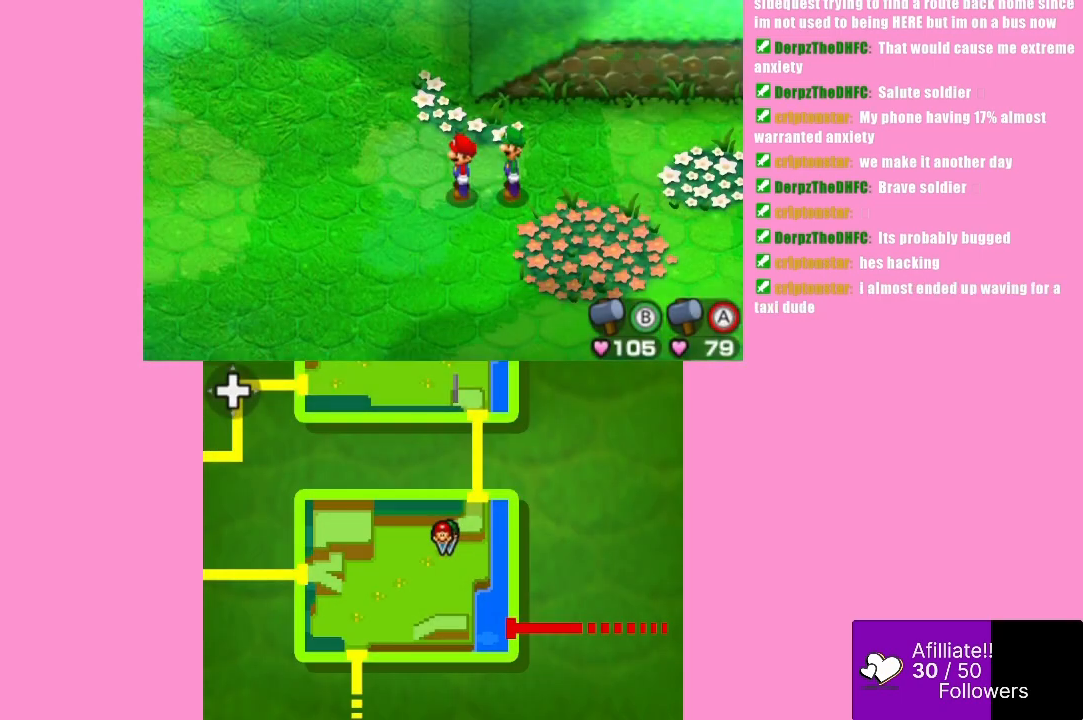
{"buttons": [], "left_stick": "left", "events": [[367, "left_stick", "left"]]}
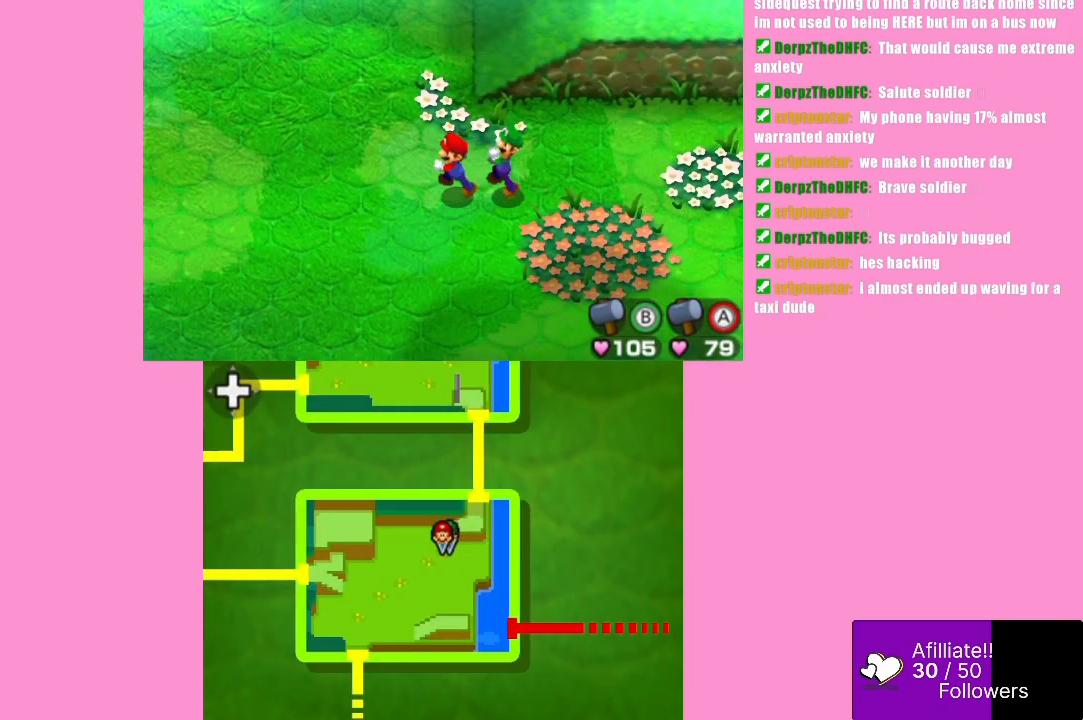
{"buttons": [], "left_stick": "up-left", "events": [[200, "left_stick", "up-left"]]}
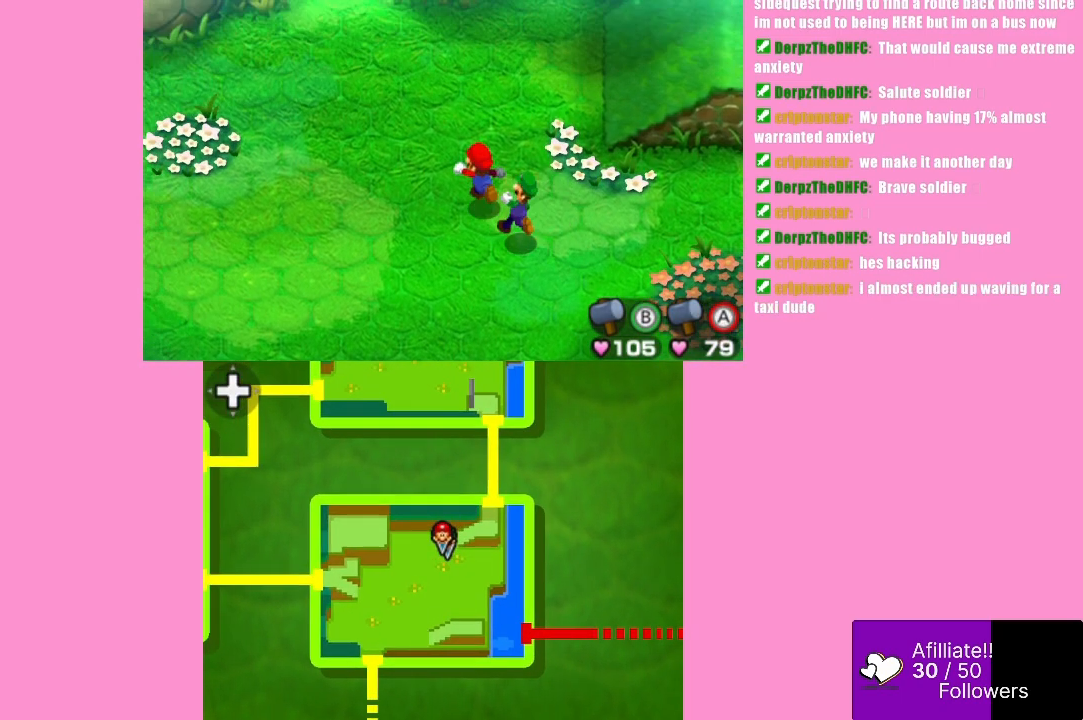
{"buttons": [], "left_stick": "up-right", "events": [[133, "left_stick", "up"], [233, "left_stick", "up-right"]]}
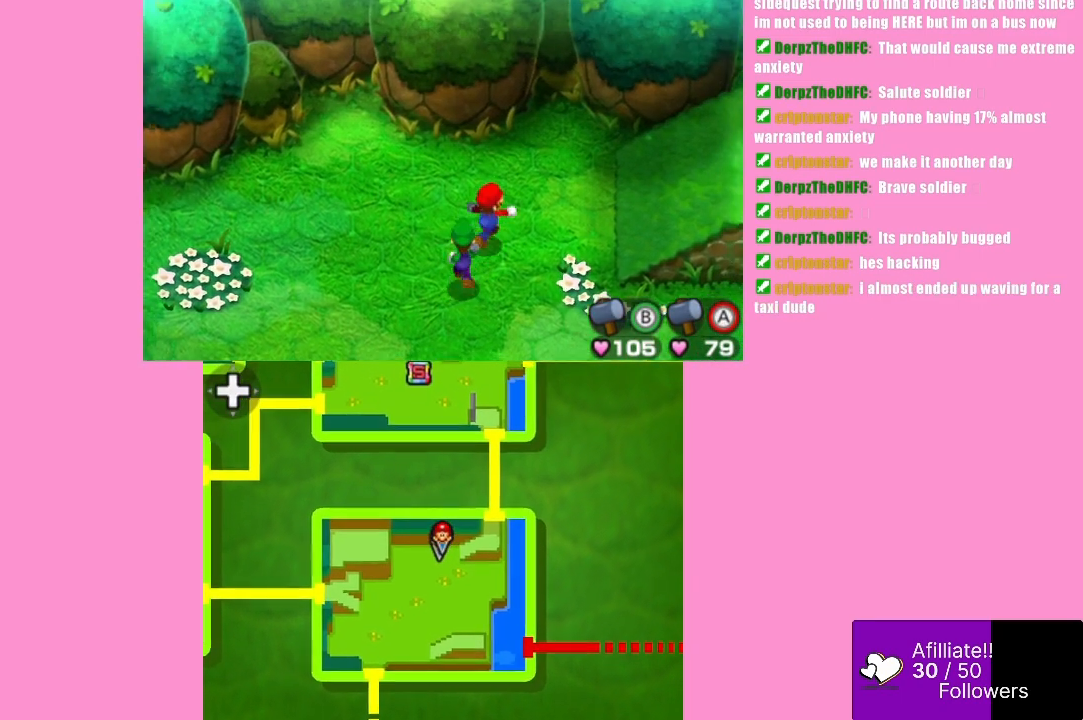
{"buttons": [], "left_stick": "right", "events": [[33, "left_stick", "right"]]}
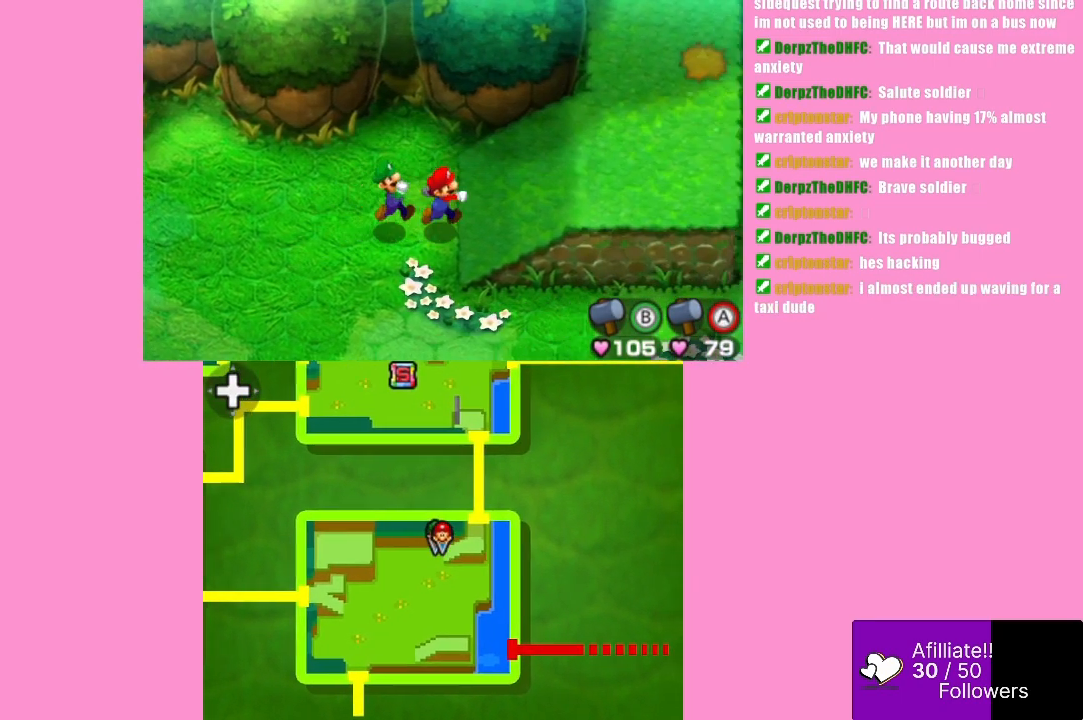
{"buttons": [], "left_stick": "right", "events": []}
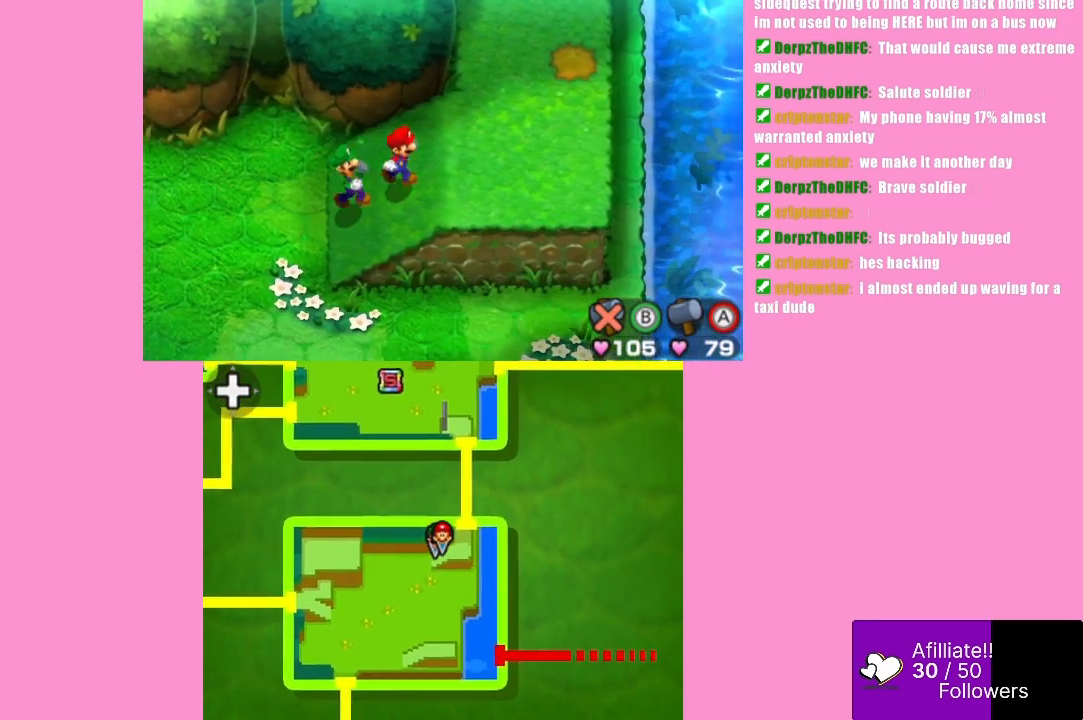
{"buttons": [], "left_stick": "up", "events": [[467, "left_stick", "up"]]}
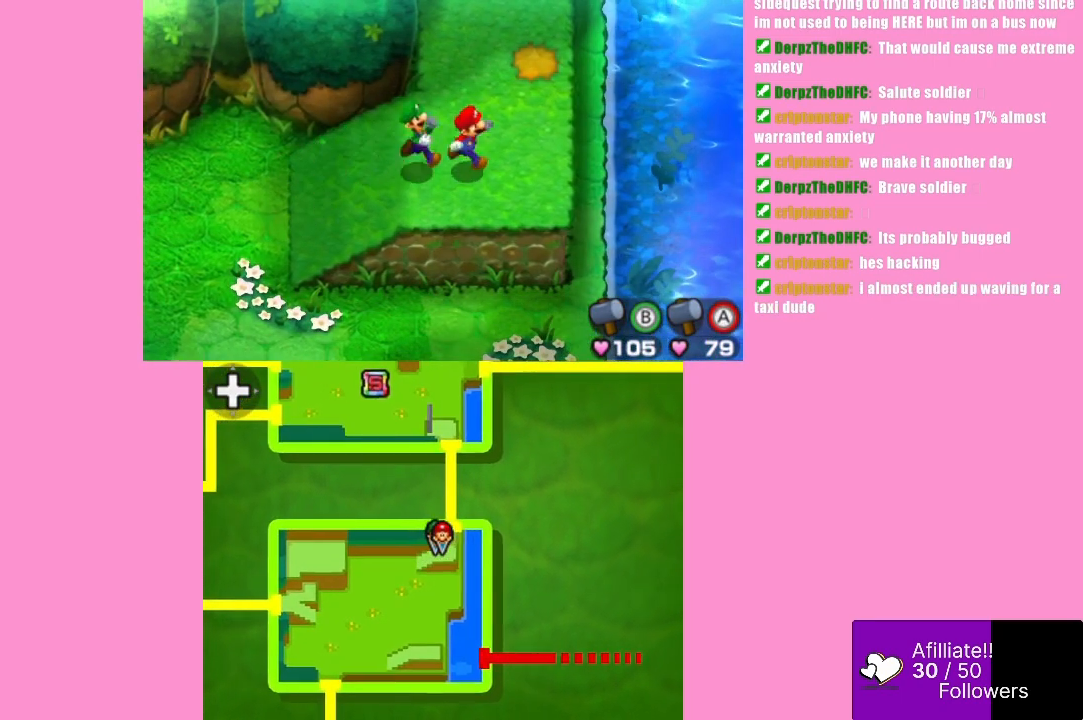
{"buttons": [], "left_stick": "up", "events": []}
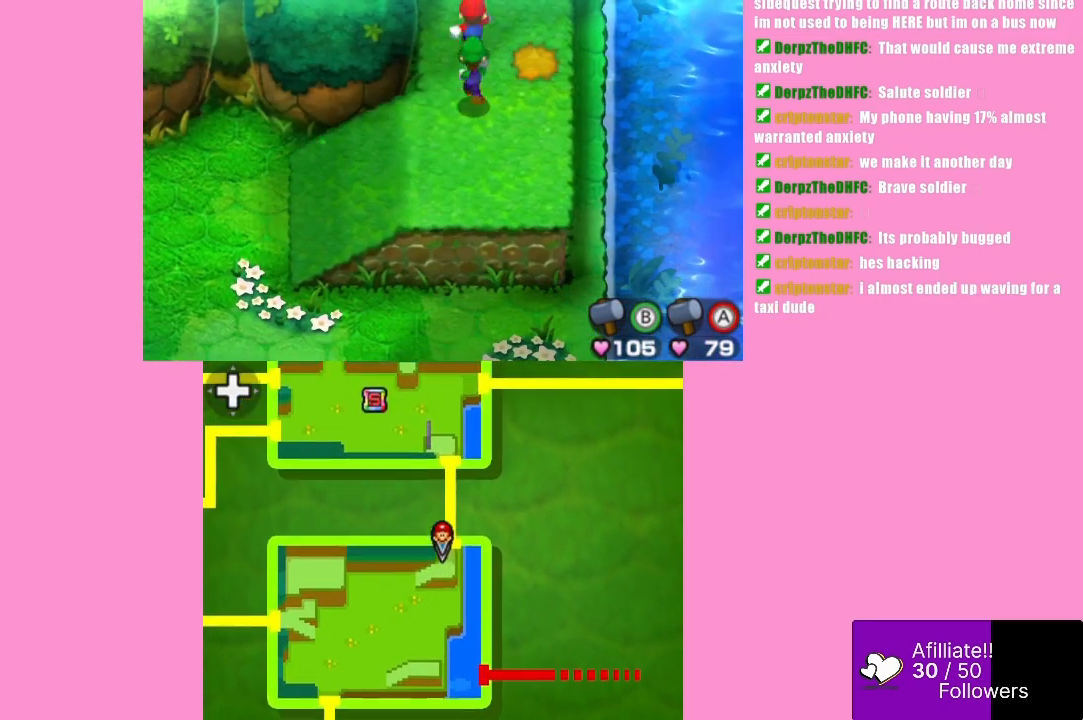
{"buttons": [], "left_stick": "center", "events": [[400, "left_stick", "center"]]}
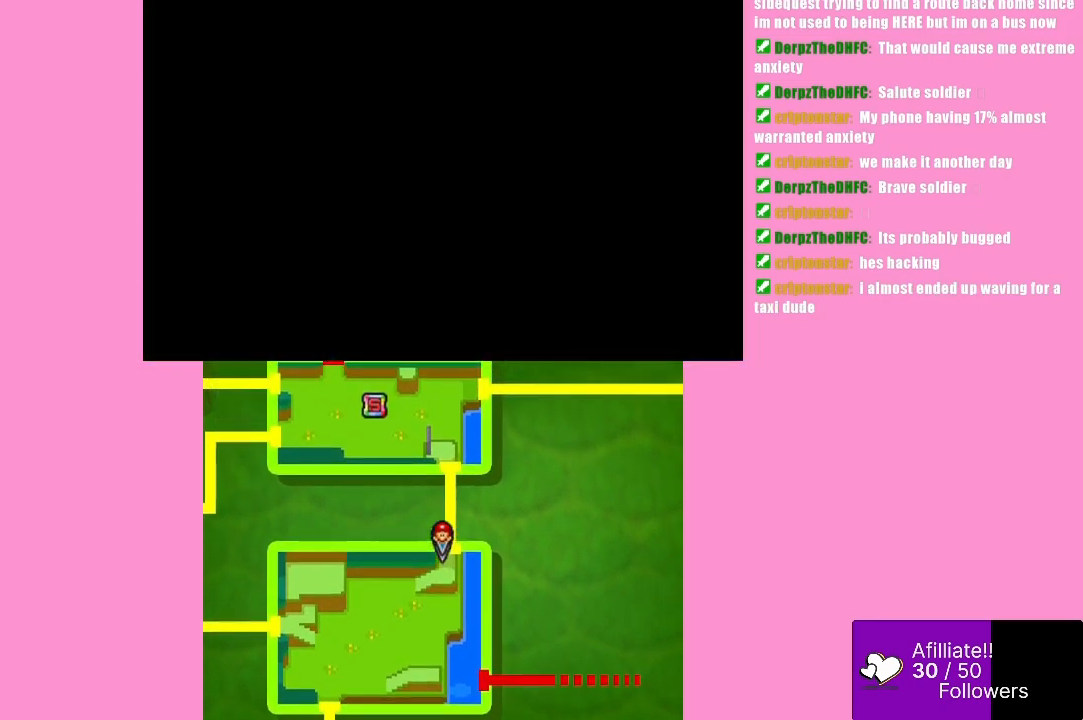
{"buttons": [], "left_stick": "center", "events": []}
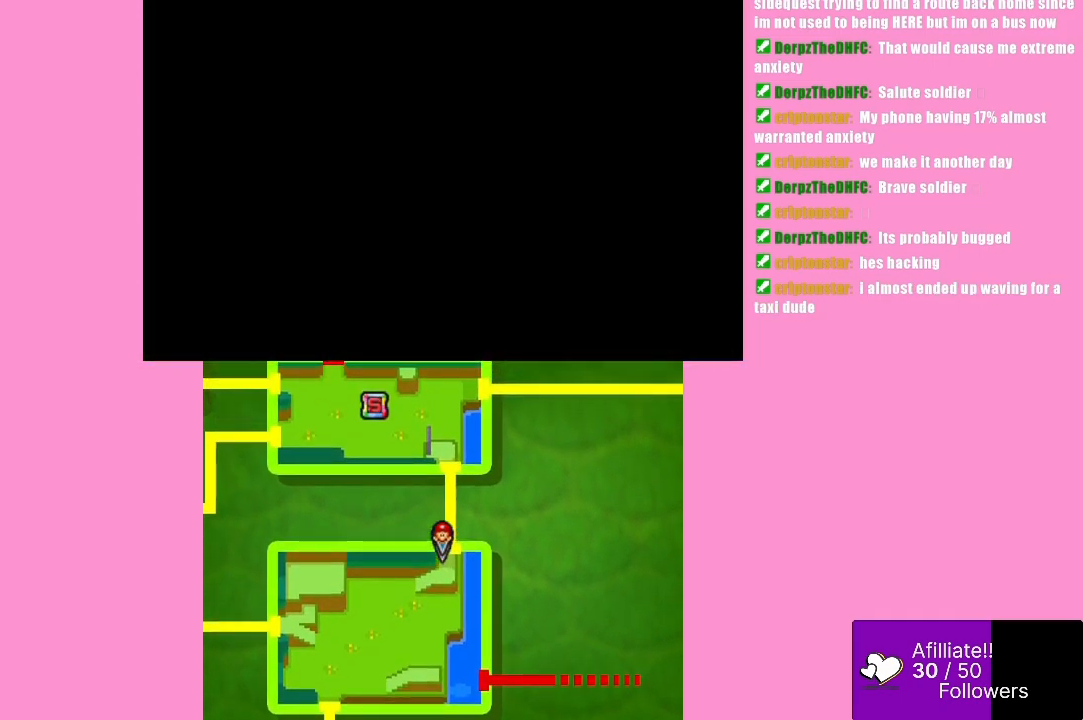
{"buttons": [], "left_stick": "center", "events": []}